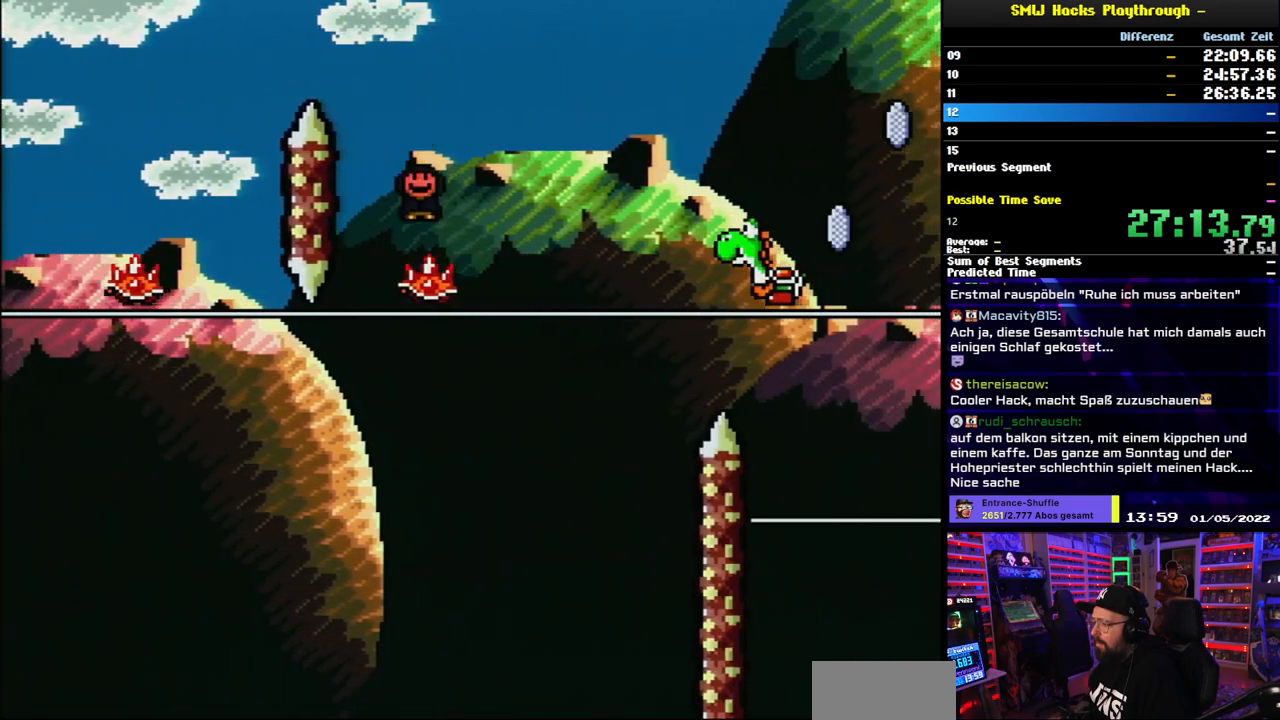
Gameplay with a controller (Nintendo layout); each line is a JSON object with the inputs held at the frame after it. "events" lists button and stick changes between this image and that frame as [ms after this image, input, new state], when the widget could be followed in between. Not read: L3 R3.
{"buttons": ["A", "X", "DPAD_RIGHT"], "events": []}
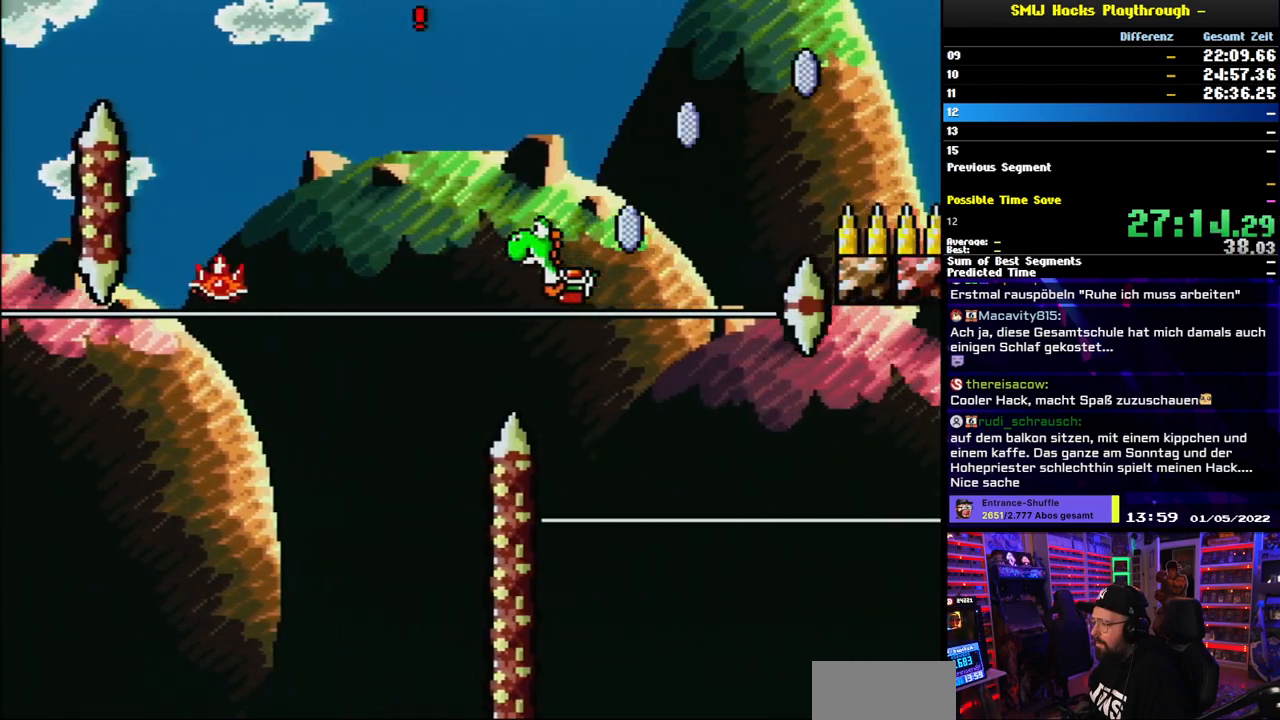
{"buttons": ["A", "X", "DPAD_RIGHT"], "events": [[217, "DPAD_RIGHT", "up"], [217, "DPAD_UP", "down"], [233, "DPAD_LEFT", "down"], [233, "DPAD_UP", "up"], [333, "DPAD_LEFT", "up"], [417, "DPAD_RIGHT", "down"]]}
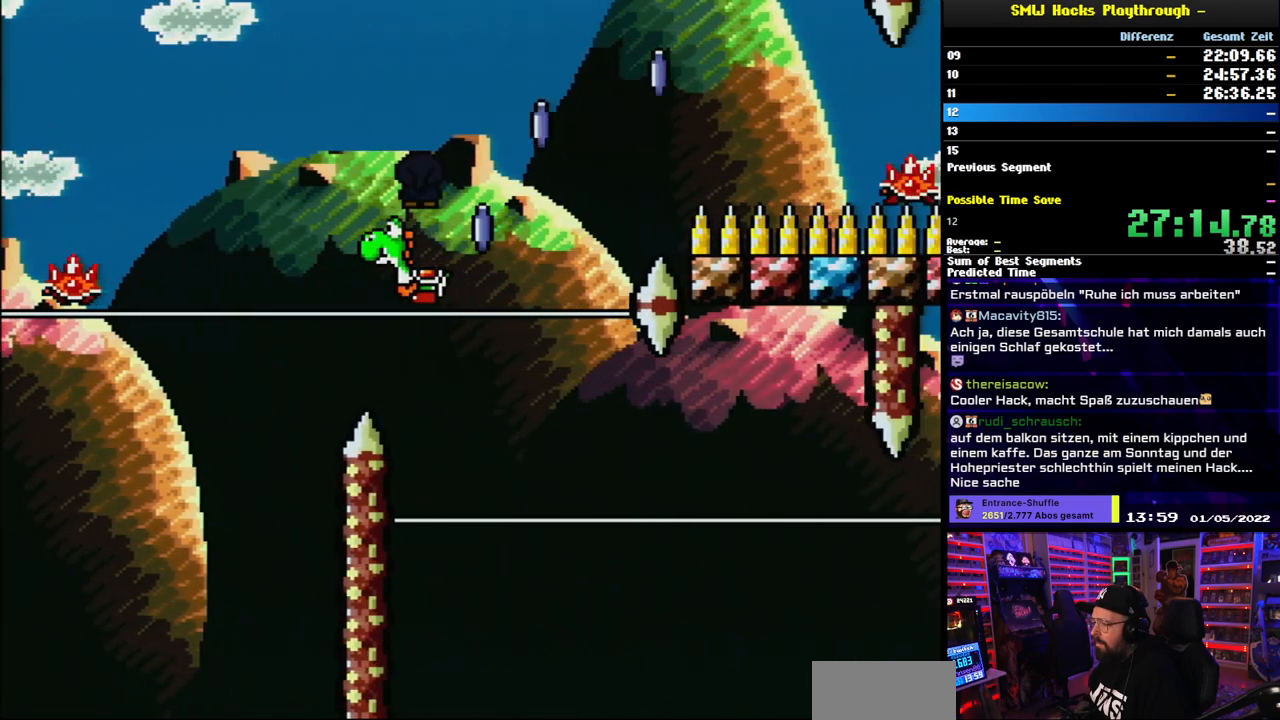
{"buttons": ["A", "X", "DPAD_RIGHT"], "events": [[233, "A", "up"], [300, "A", "down"]]}
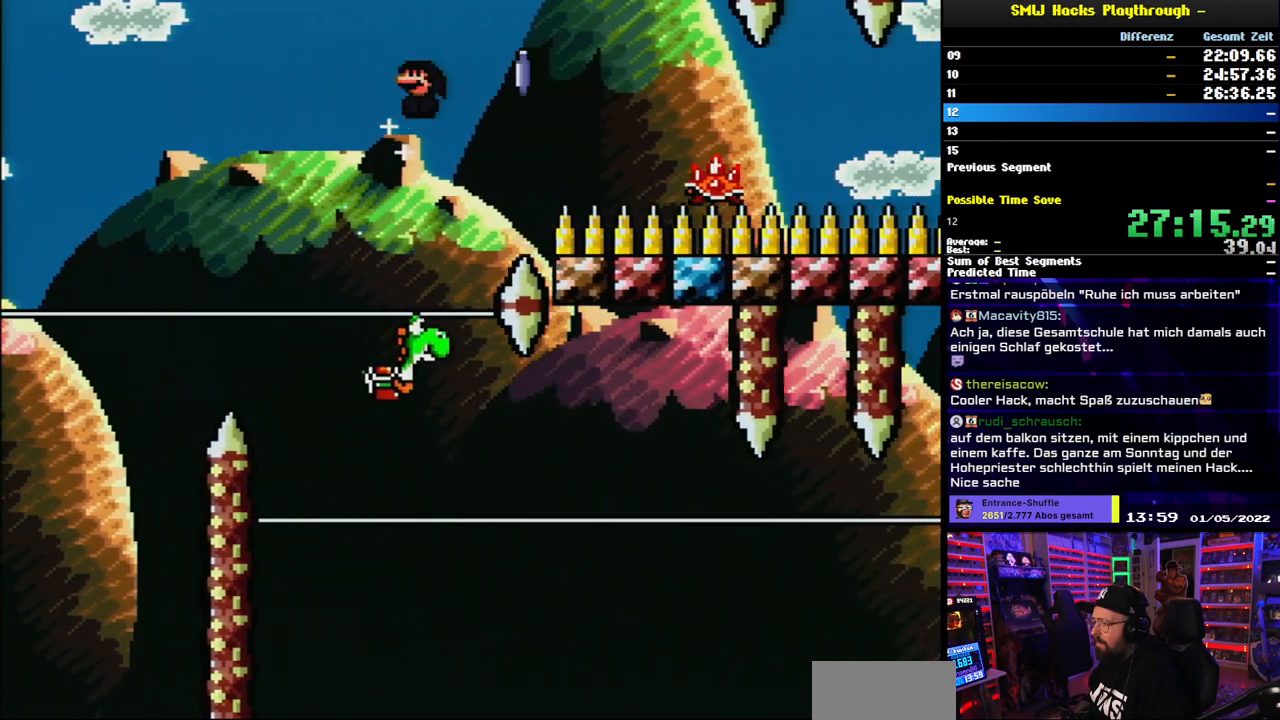
{"buttons": ["X", "DPAD_RIGHT"], "events": [[200, "A", "up"]]}
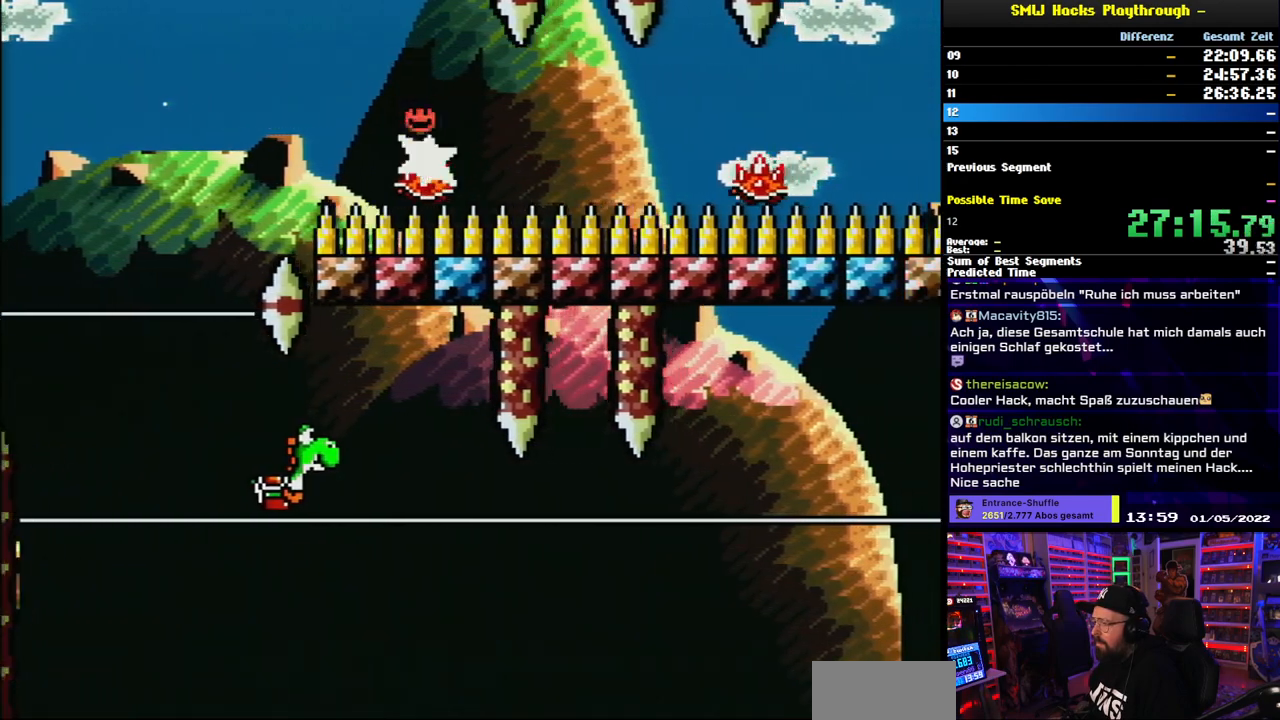
{"buttons": ["X", "DPAD_RIGHT"], "events": [[67, "A", "down"], [483, "A", "up"]]}
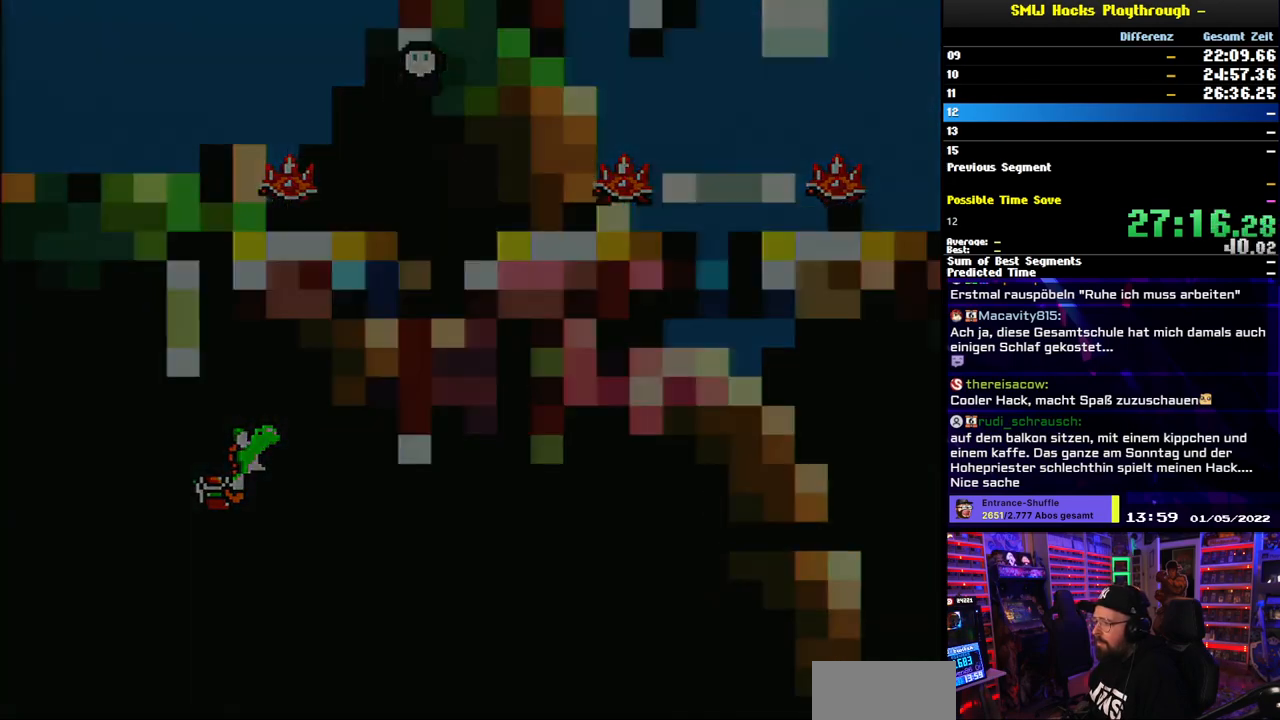
{"buttons": [], "events": [[117, "DPAD_RIGHT", "up"], [200, "X", "up"]]}
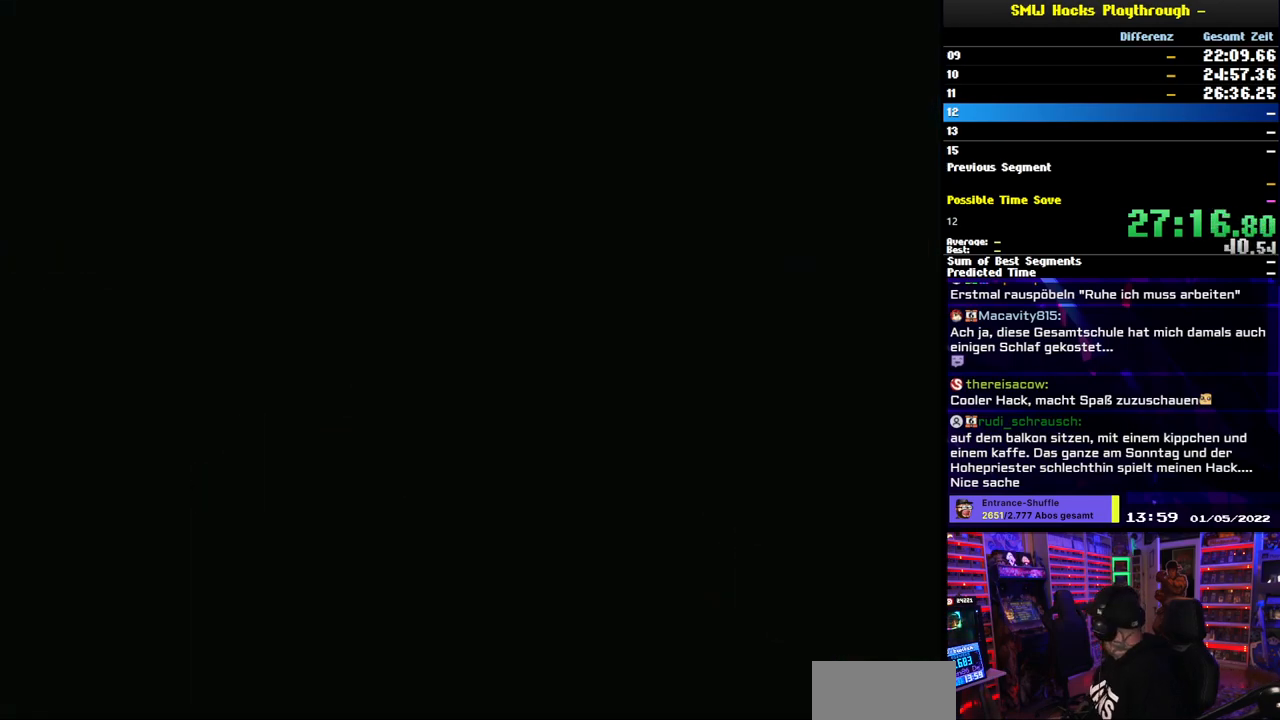
{"buttons": ["A"], "events": [[117, "A", "down"]]}
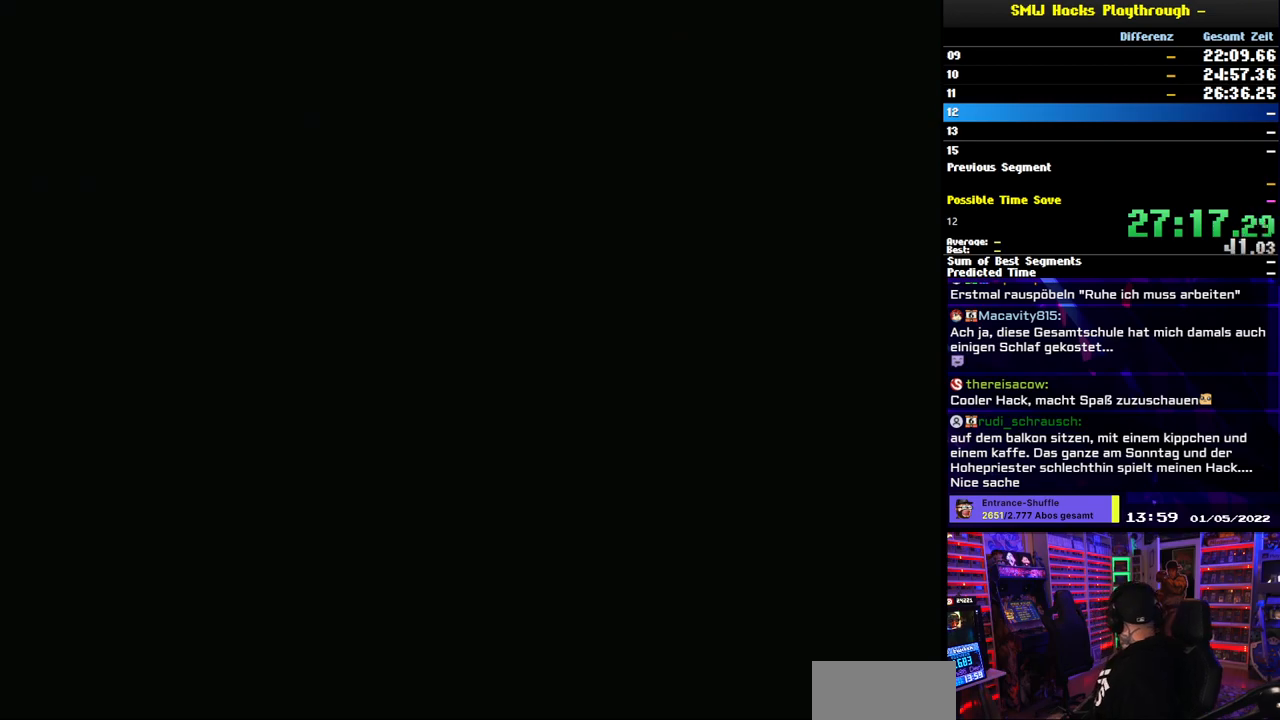
{"buttons": ["A"], "events": []}
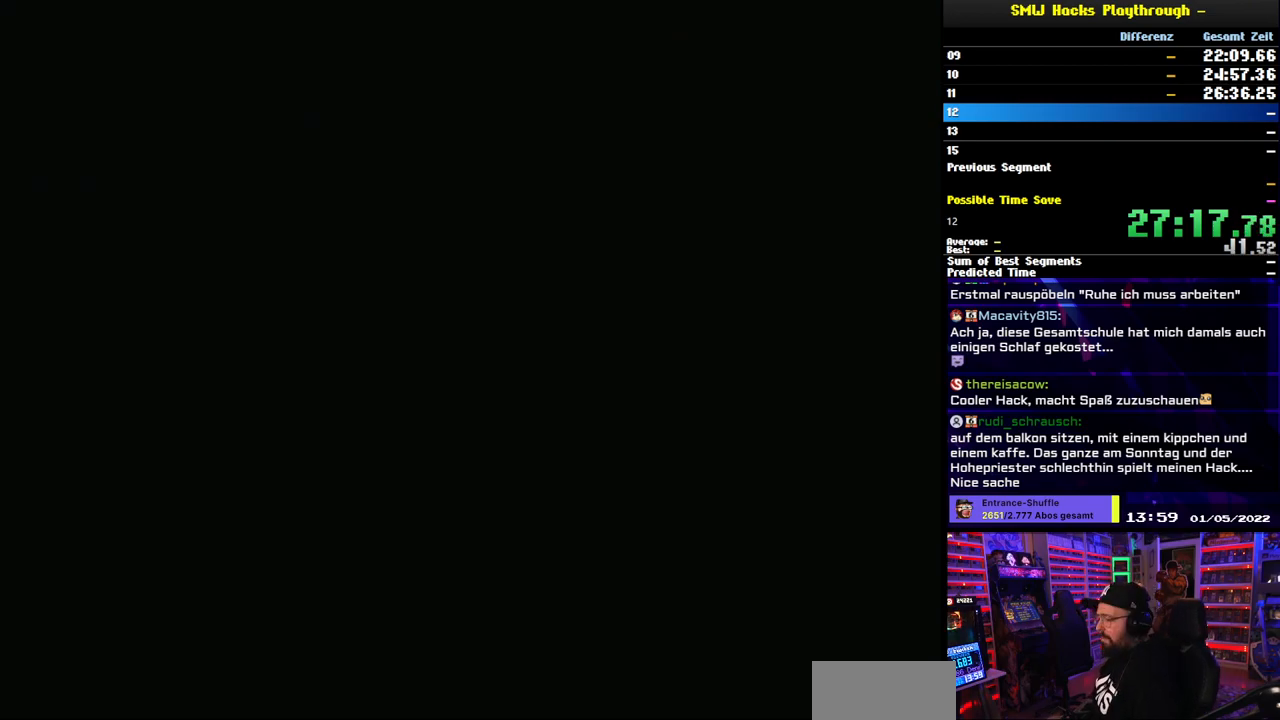
{"buttons": ["Y"], "events": [[383, "A", "up"], [417, "Y", "down"]]}
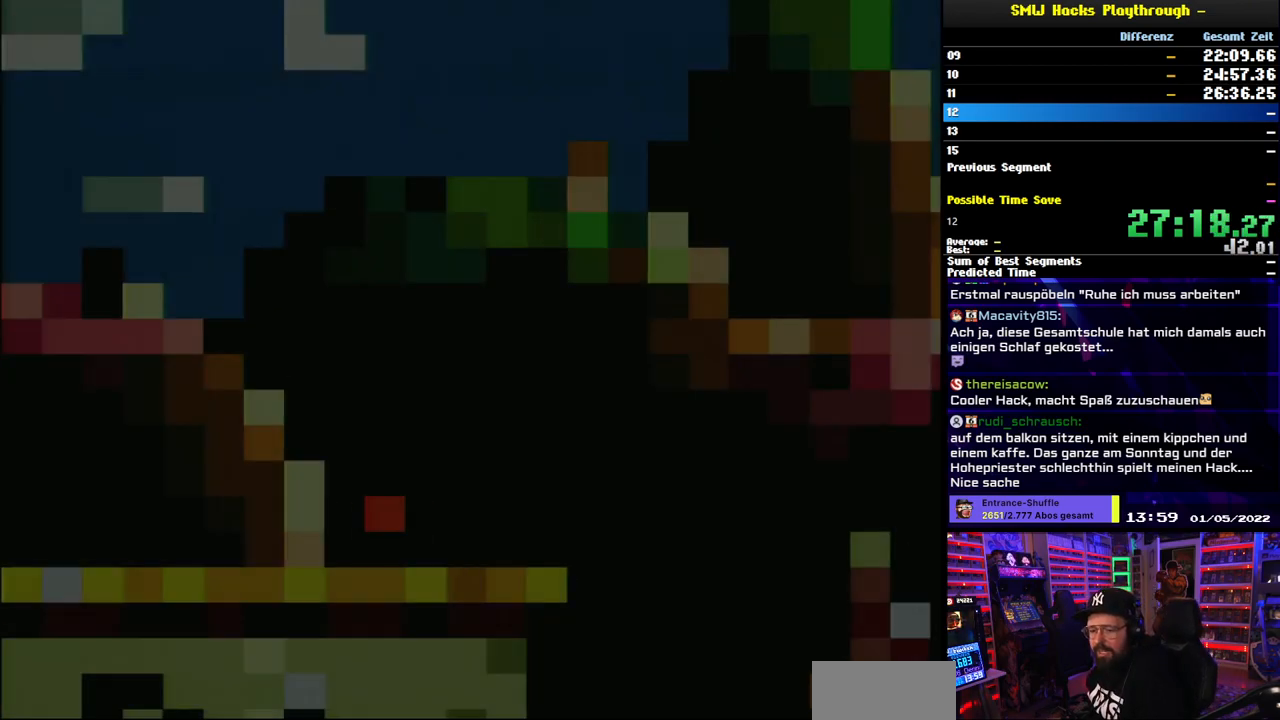
{"buttons": ["Y", "DPAD_RIGHT"], "events": [[283, "DPAD_RIGHT", "down"]]}
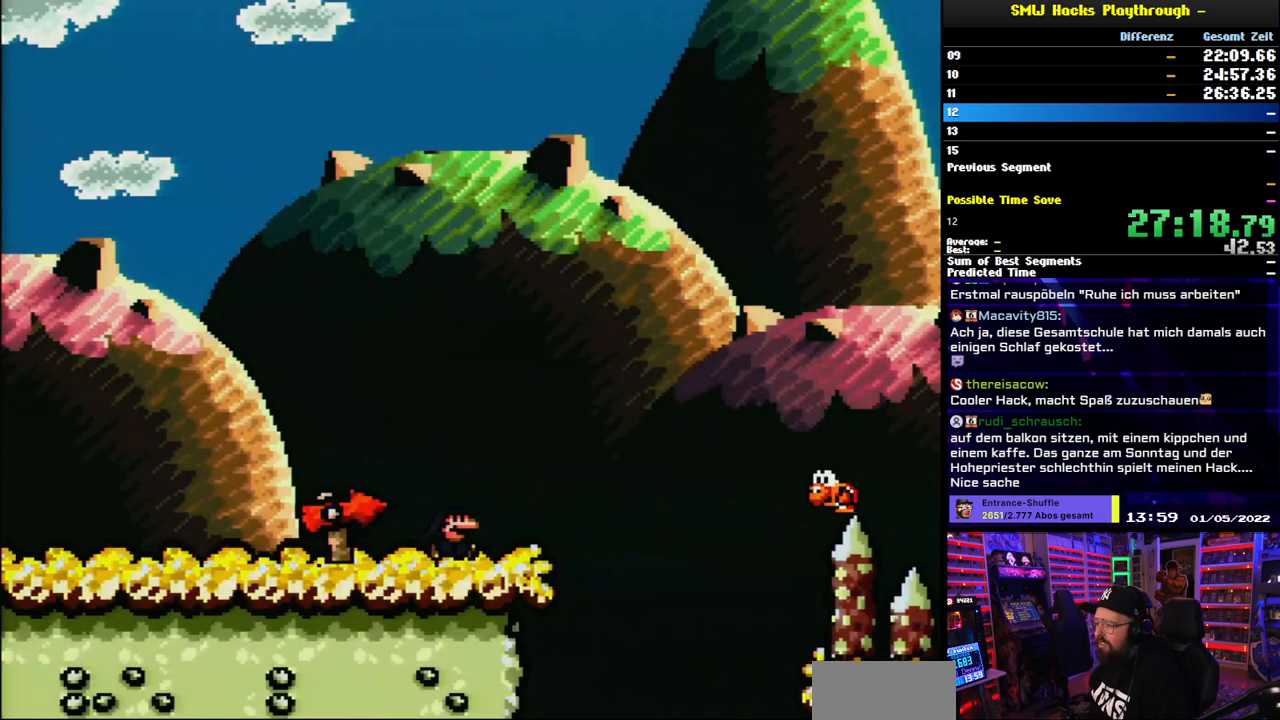
{"buttons": ["B", "Y", "DPAD_RIGHT"], "events": [[217, "B", "down"]]}
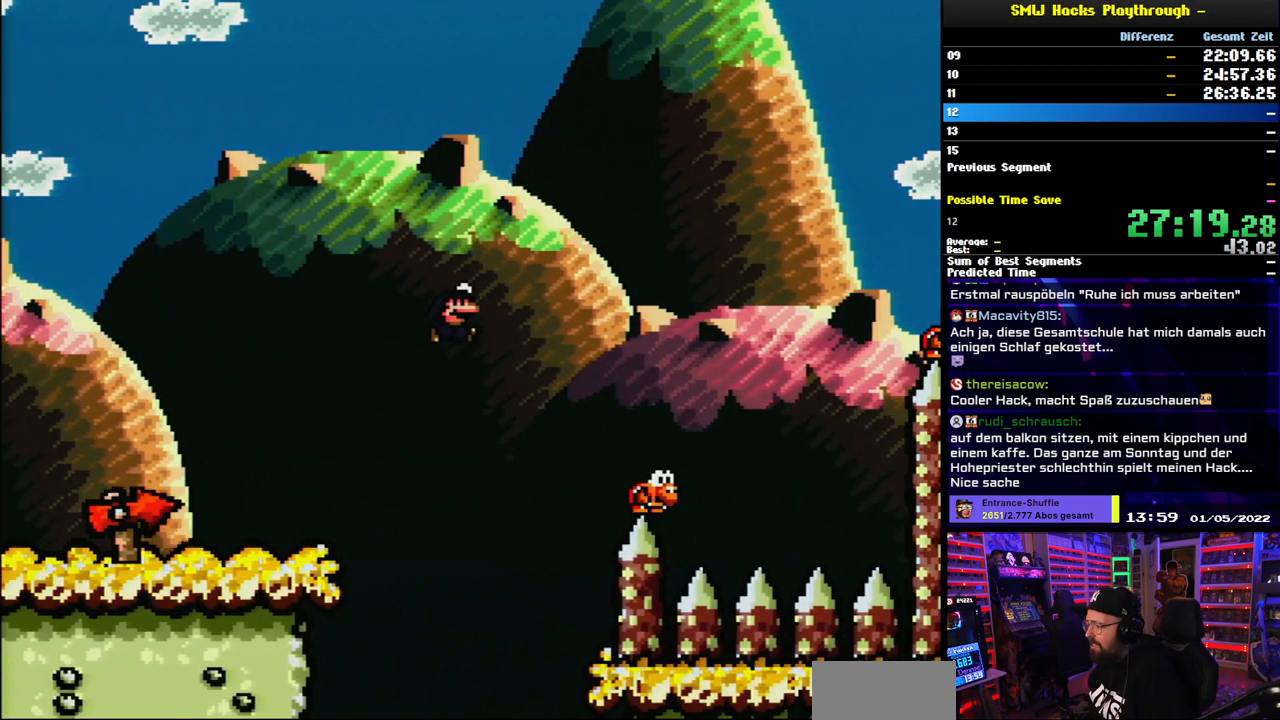
{"buttons": ["B", "Y", "DPAD_RIGHT"], "events": [[33, "B", "up"], [217, "B", "down"]]}
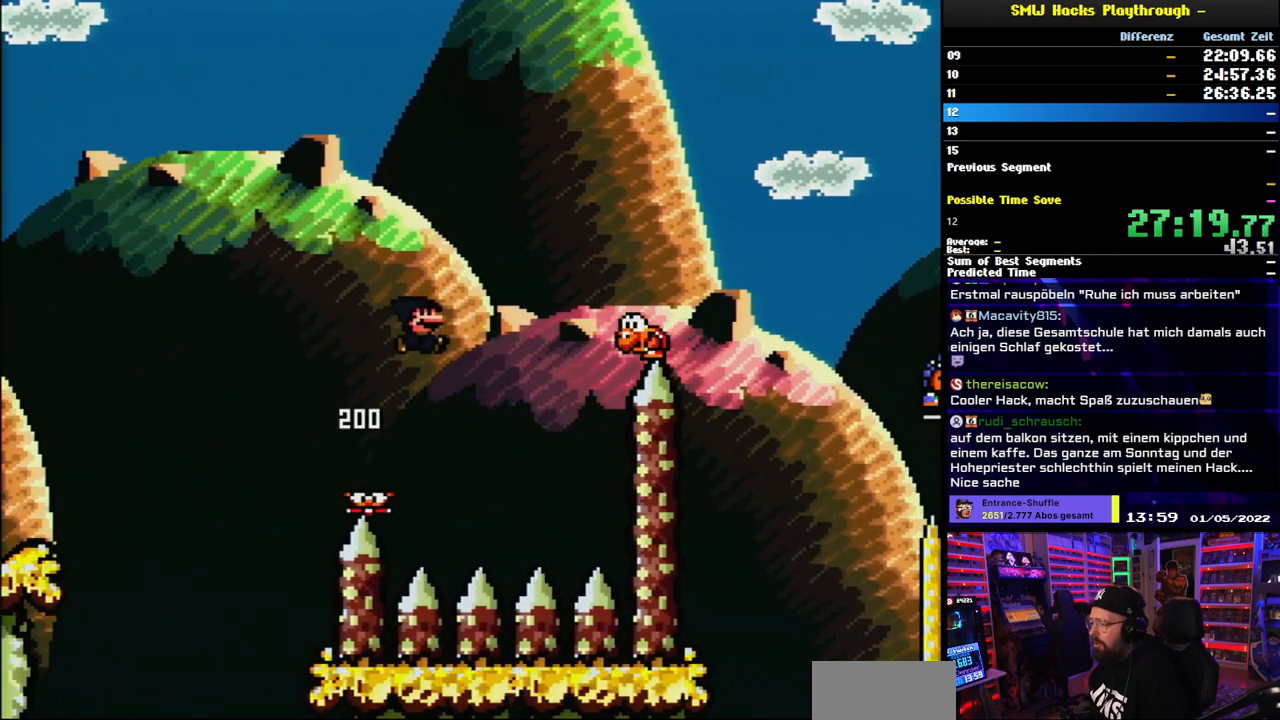
{"buttons": ["B", "Y", "DPAD_RIGHT"], "events": [[83, "DPAD_LEFT", "down"], [83, "DPAD_RIGHT", "up"], [100, "DPAD_LEFT", "up"], [100, "DPAD_RIGHT", "down"], [233, "B", "up"], [450, "B", "down"]]}
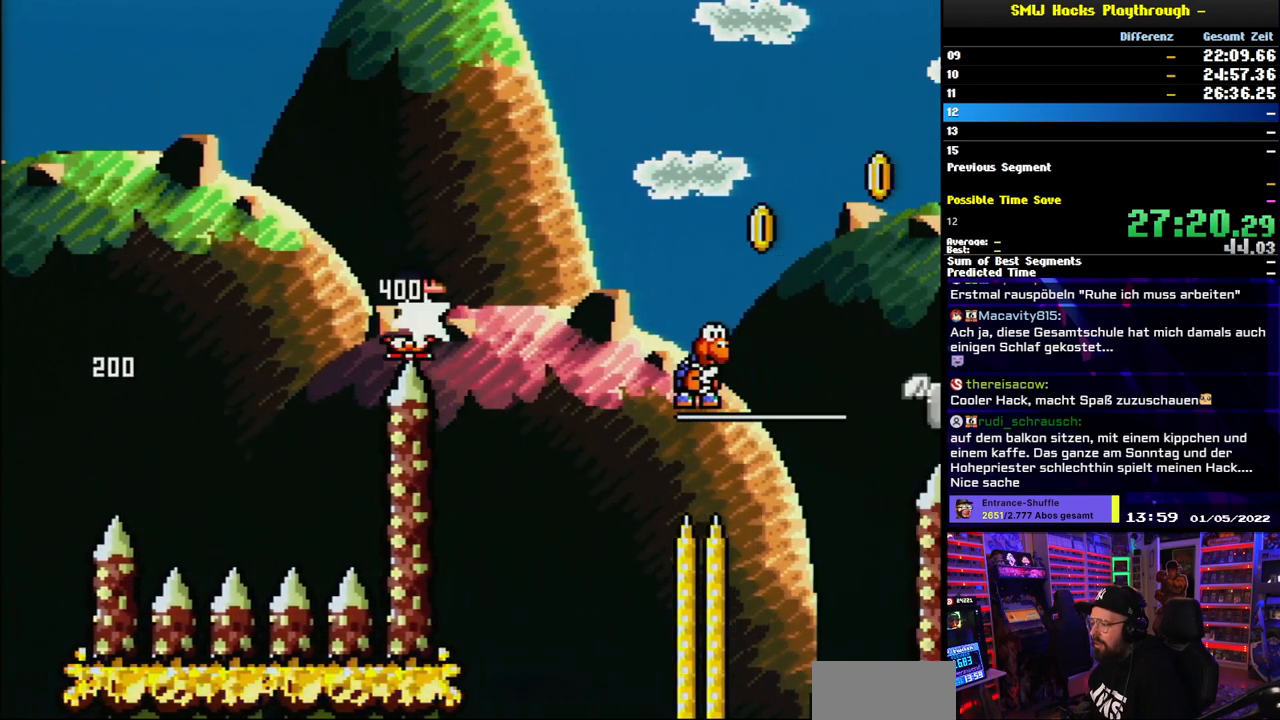
{"buttons": ["Y", "DPAD_RIGHT"], "events": [[100, "B", "up"], [350, "DPAD_RIGHT", "up"], [350, "DPAD_UP", "down"], [367, "DPAD_LEFT", "down"], [367, "DPAD_UP", "up"], [450, "DPAD_LEFT", "up"], [467, "DPAD_RIGHT", "down"]]}
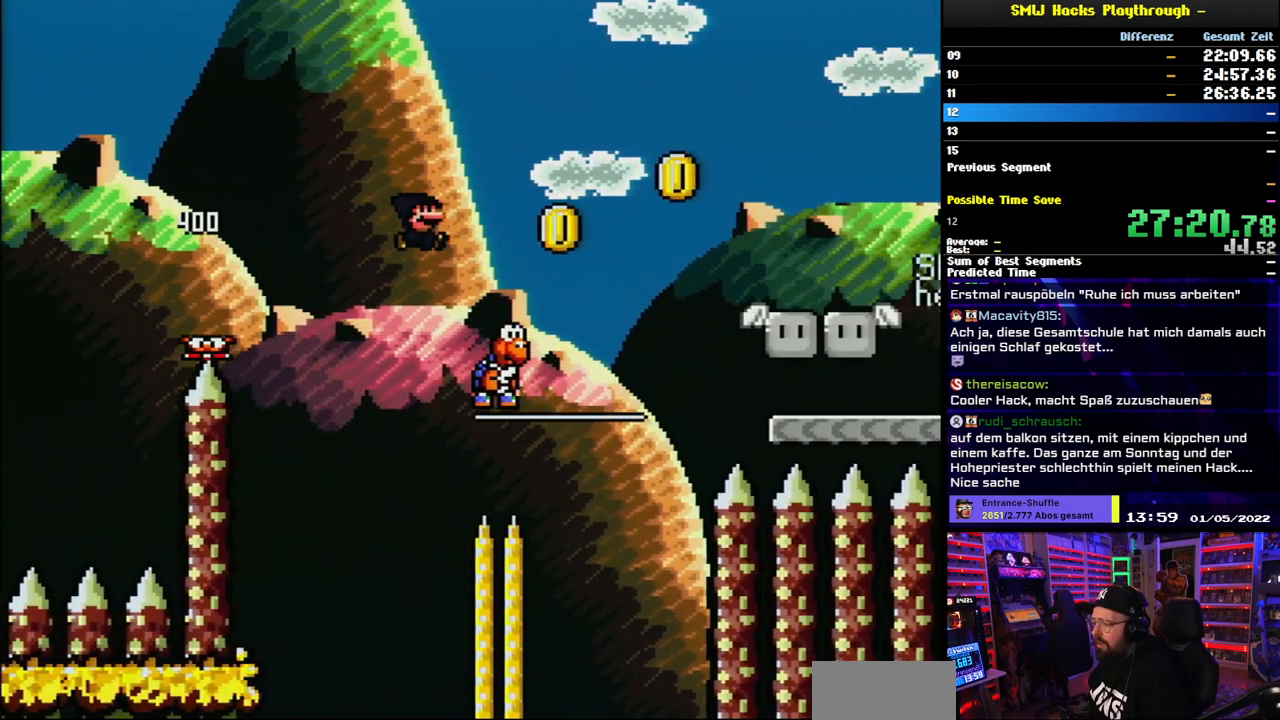
{"buttons": ["B", "Y", "DPAD_LEFT"], "events": [[17, "B", "down"], [283, "DPAD_LEFT", "down"], [283, "DPAD_RIGHT", "up"]]}
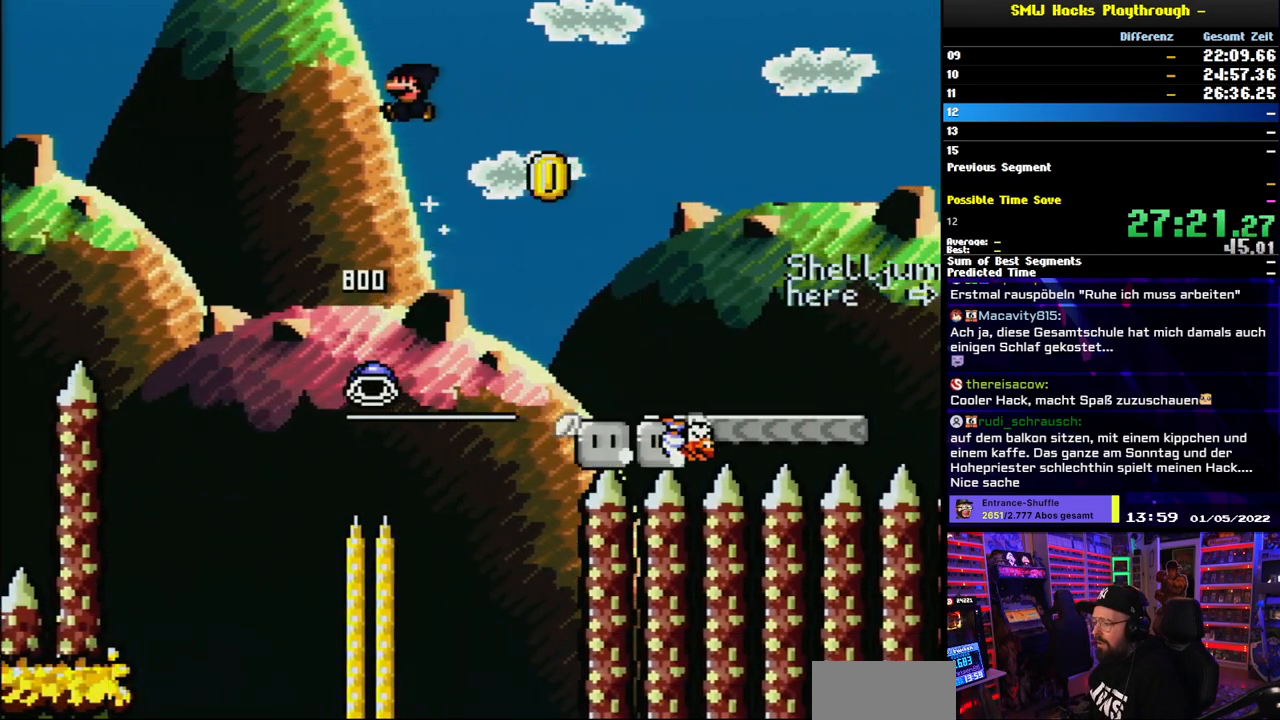
{"buttons": ["B", "Y"], "events": [[133, "DPAD_LEFT", "up"], [283, "DPAD_RIGHT", "down"], [483, "DPAD_RIGHT", "up"]]}
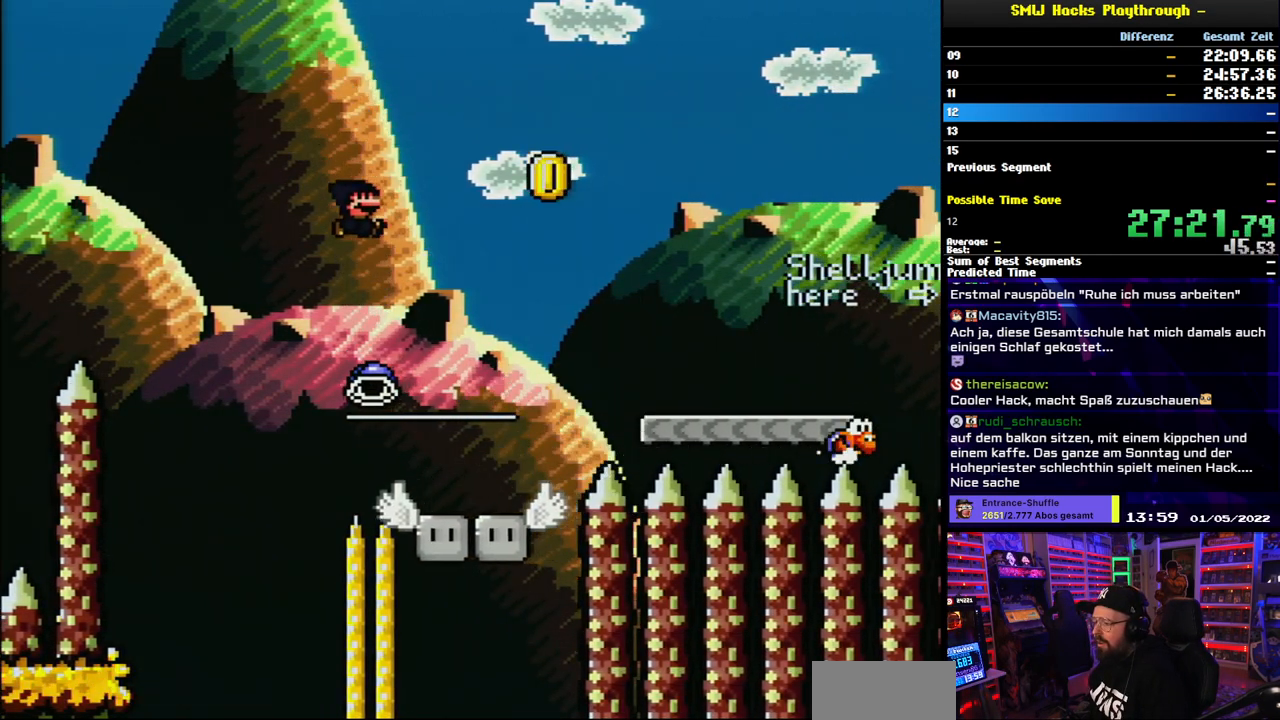
{"buttons": ["Y"], "events": [[33, "DPAD_LEFT", "down"], [350, "DPAD_LEFT", "up"], [350, "DPAD_UP", "down"], [367, "DPAD_RIGHT", "down"], [367, "DPAD_UP", "up"], [467, "B", "up"], [467, "DPAD_RIGHT", "up"]]}
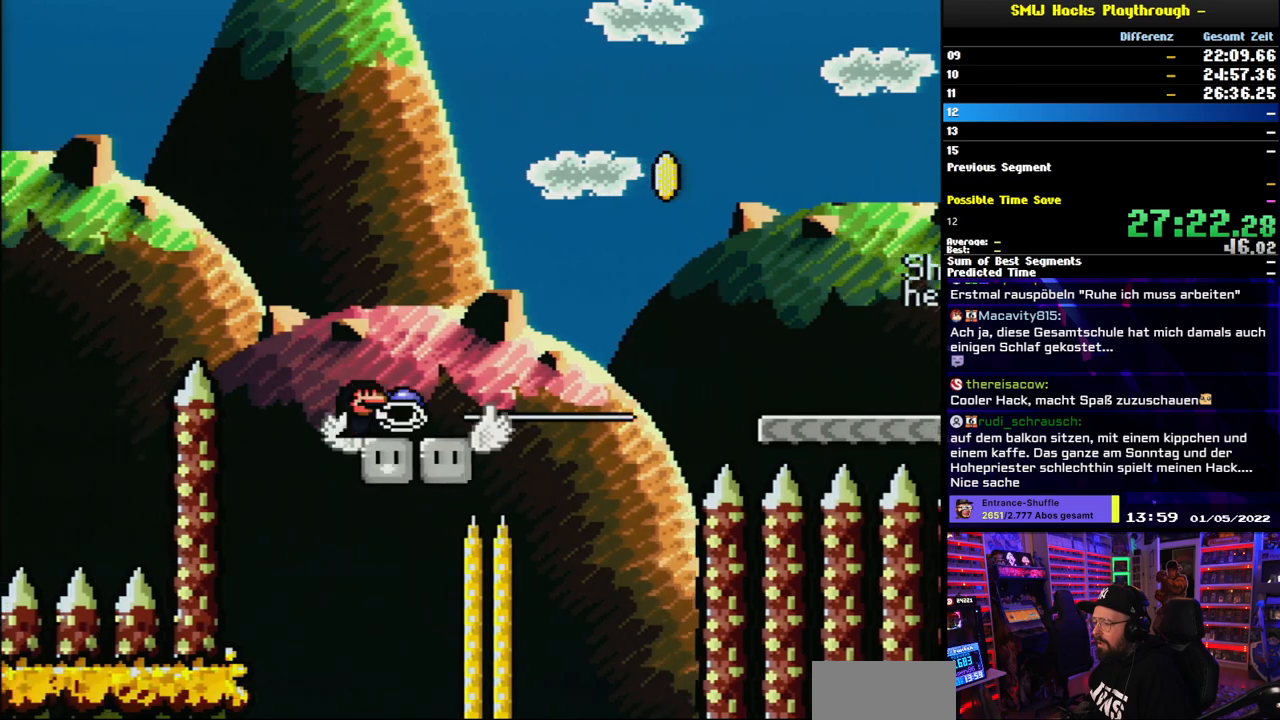
{"buttons": ["B", "Y", "DPAD_RIGHT"], "events": [[117, "DPAD_RIGHT", "down"], [350, "DPAD_LEFT", "down"], [350, "DPAD_RIGHT", "up"], [350, "Y", "up"], [367, "DPAD_LEFT", "up"], [367, "DPAD_RIGHT", "down"], [367, "Y", "down"], [433, "B", "down"]]}
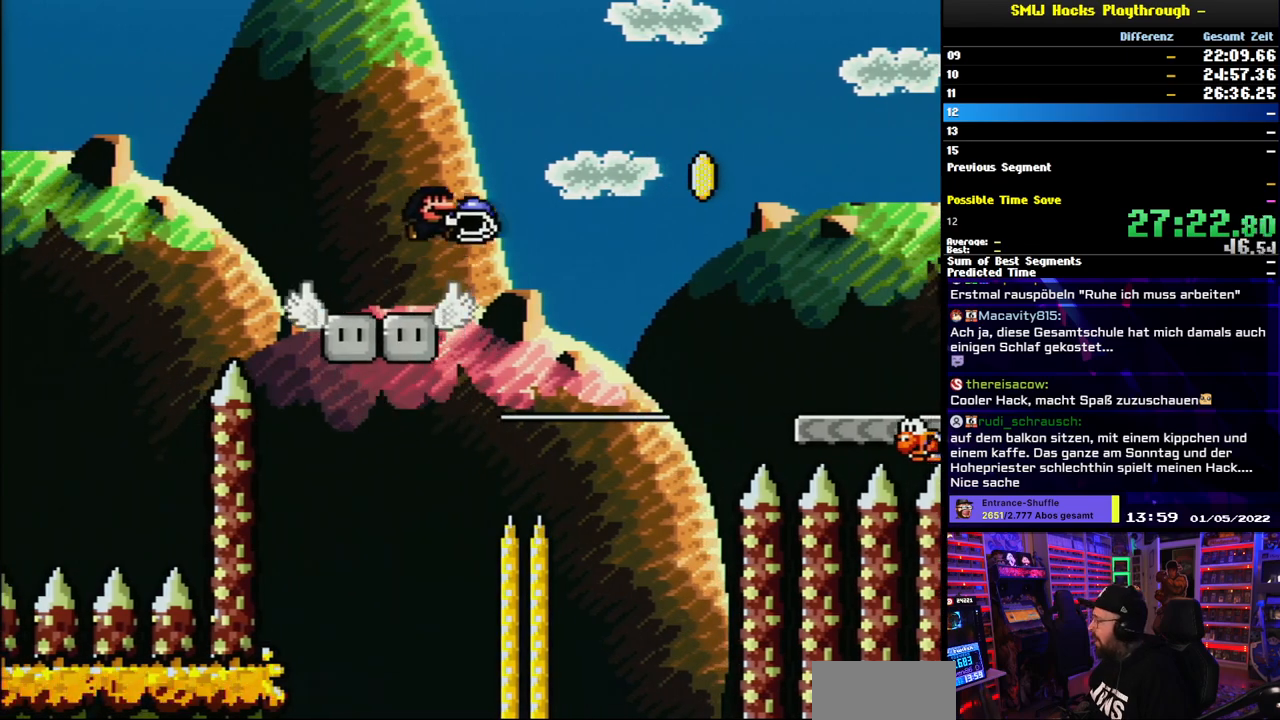
{"buttons": ["B", "Y"], "events": [[167, "B", "up"], [283, "B", "down"], [350, "DPAD_RIGHT", "up"]]}
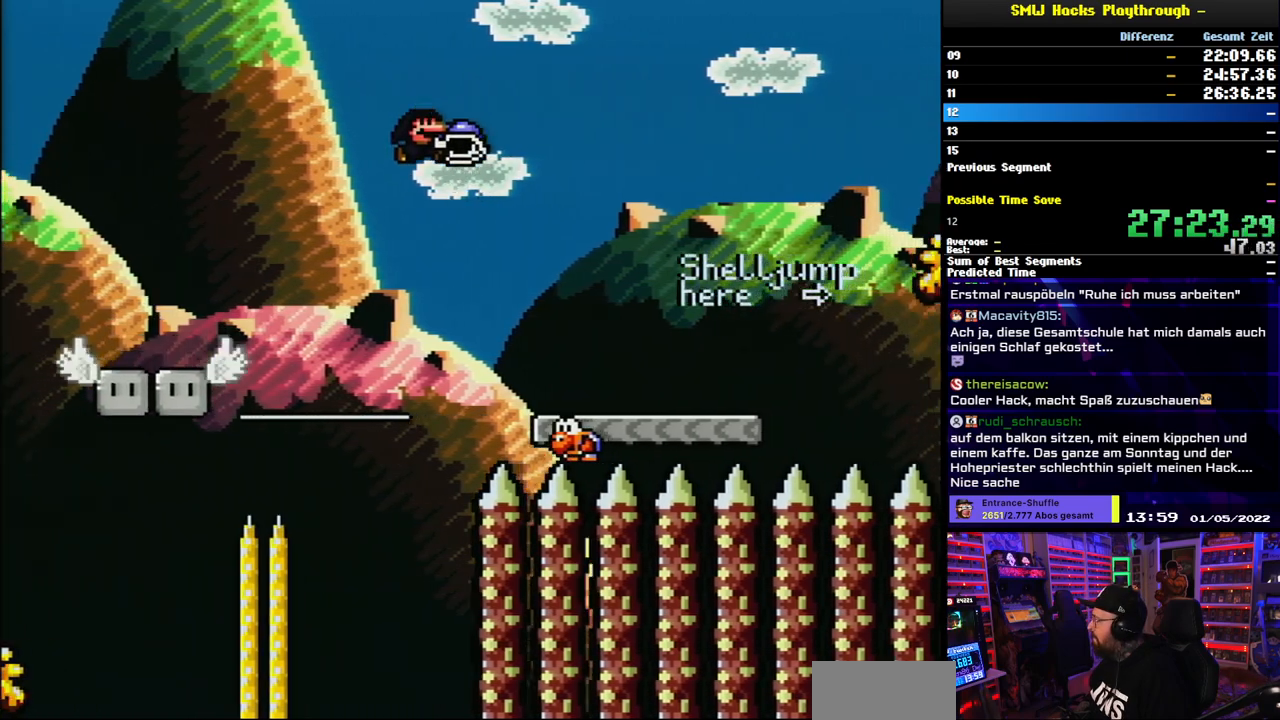
{"buttons": ["B", "Y", "DPAD_LEFT"], "events": [[67, "DPAD_RIGHT", "down"], [100, "B", "up"], [367, "B", "down"], [367, "DPAD_RIGHT", "up"], [367, "DPAD_UP", "down"], [383, "DPAD_LEFT", "down"], [383, "DPAD_UP", "up"]]}
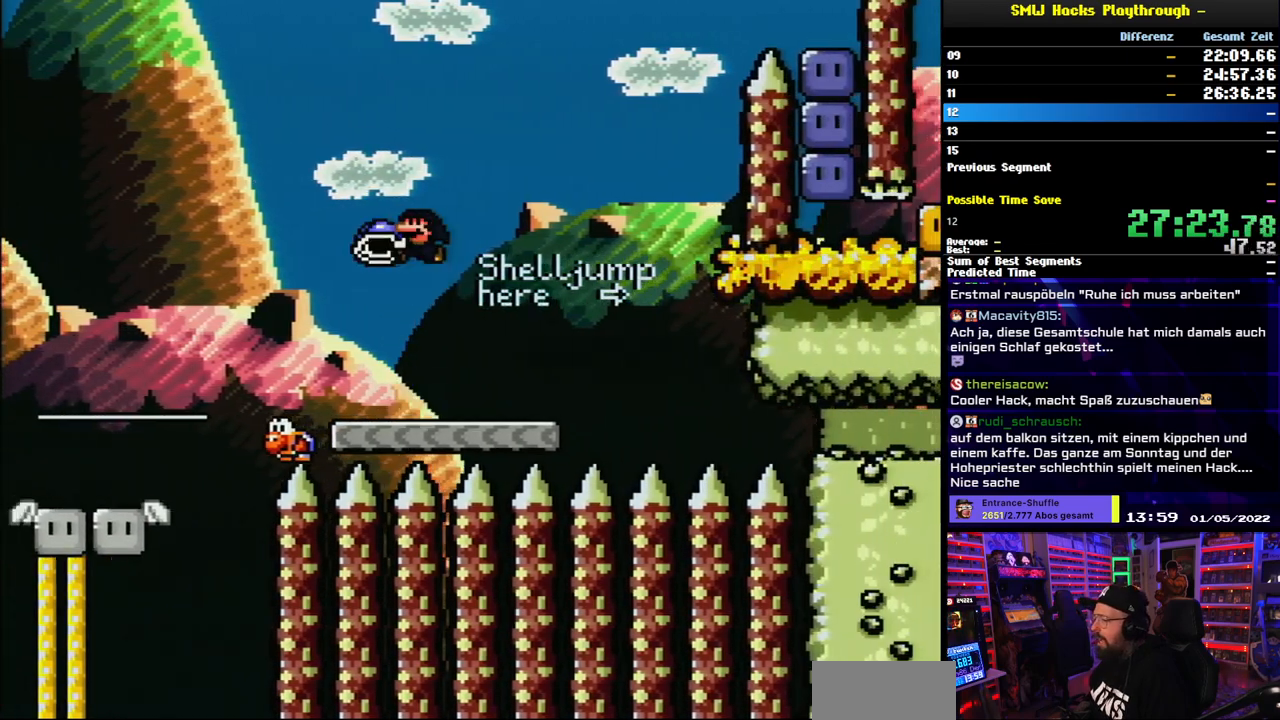
{"buttons": ["B", "Y", "DPAD_RIGHT"], "events": [[50, "DPAD_LEFT", "up"], [133, "DPAD_RIGHT", "down"], [233, "DPAD_RIGHT", "up"], [250, "DPAD_RIGHT", "down"], [317, "Y", "up"], [383, "Y", "down"]]}
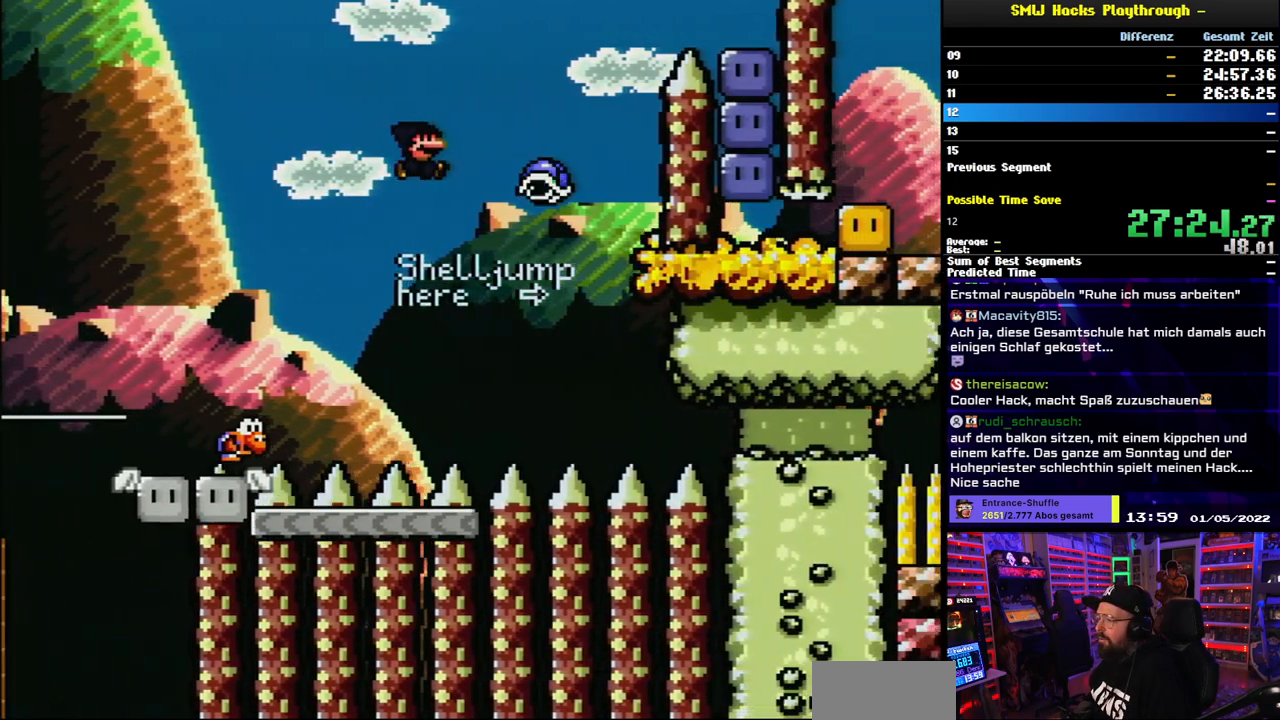
{"buttons": ["B", "Y", "DPAD_RIGHT"], "events": [[233, "DPAD_LEFT", "down"], [233, "DPAD_RIGHT", "up"], [350, "DPAD_LEFT", "up"], [367, "DPAD_RIGHT", "down"]]}
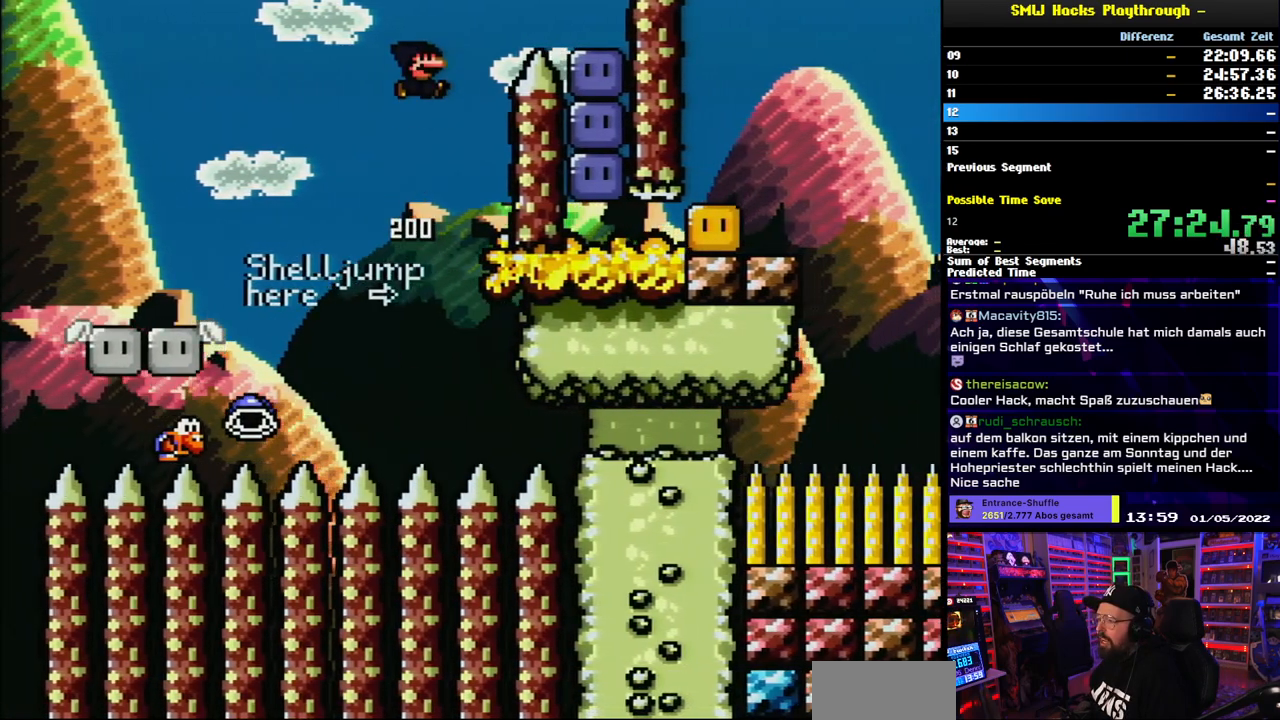
{"buttons": [], "events": [[450, "B", "up"], [483, "DPAD_RIGHT", "up"], [500, "Y", "up"]]}
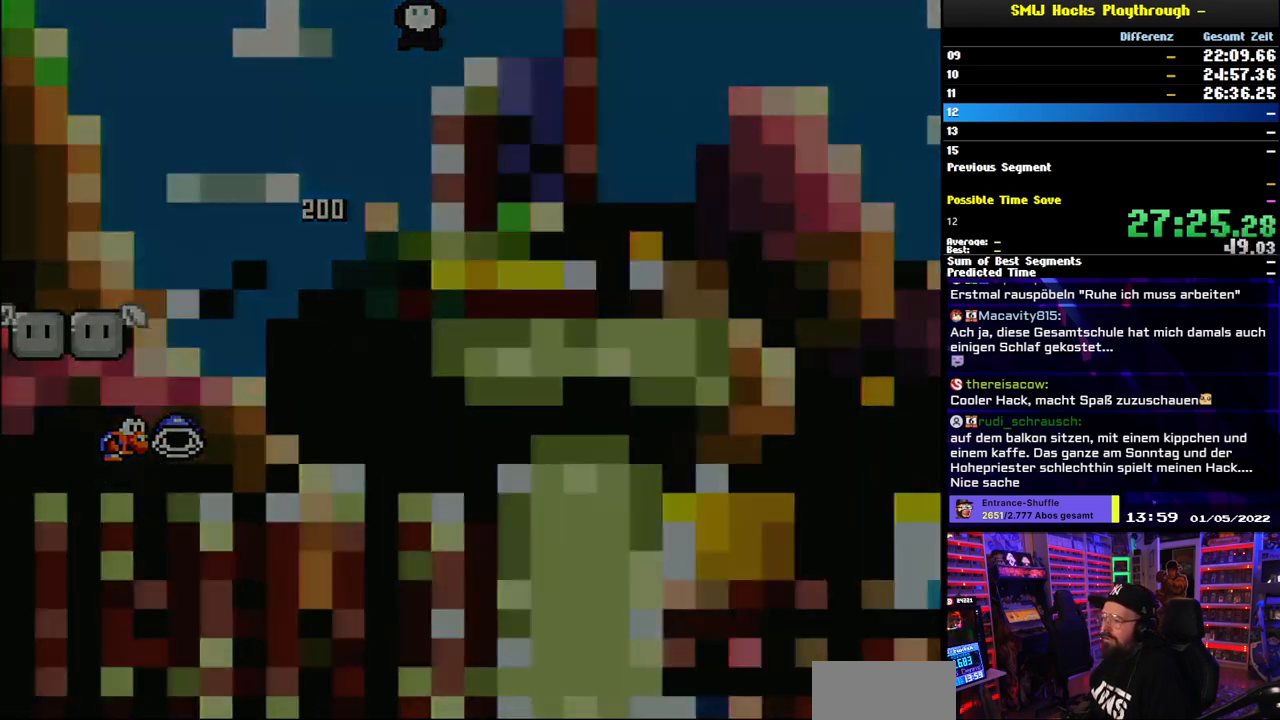
{"buttons": [], "events": []}
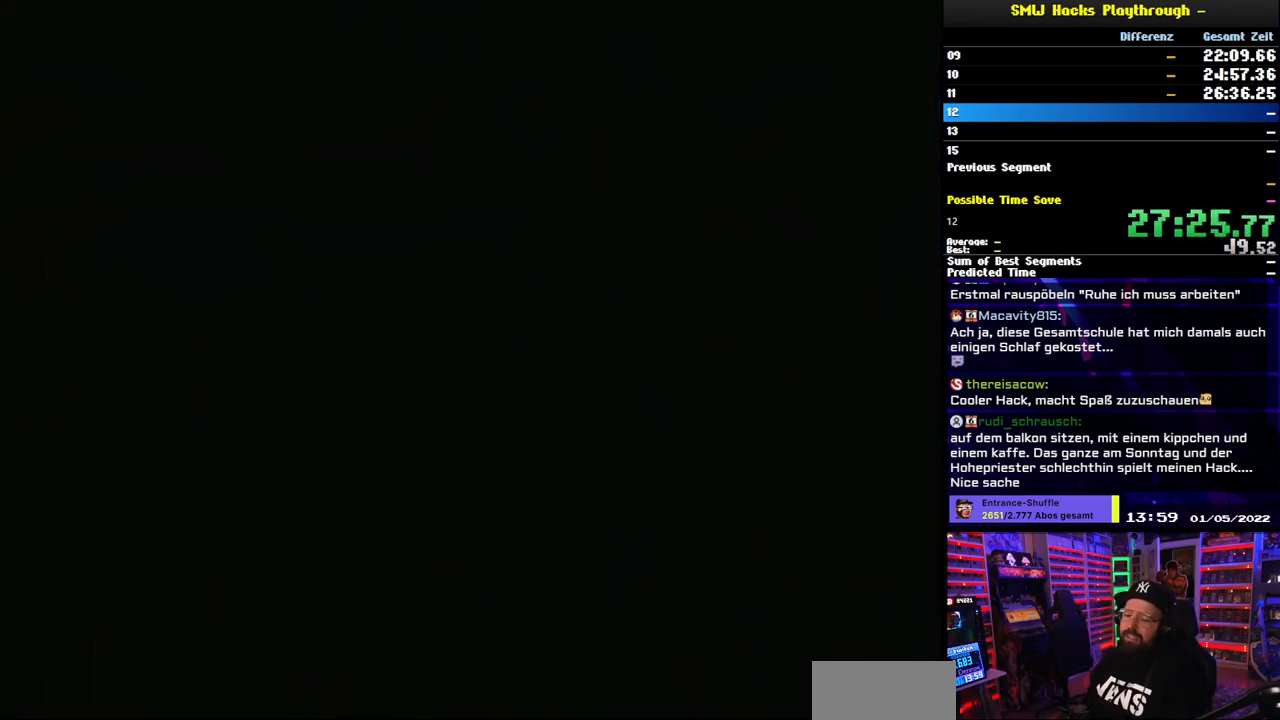
{"buttons": [], "events": []}
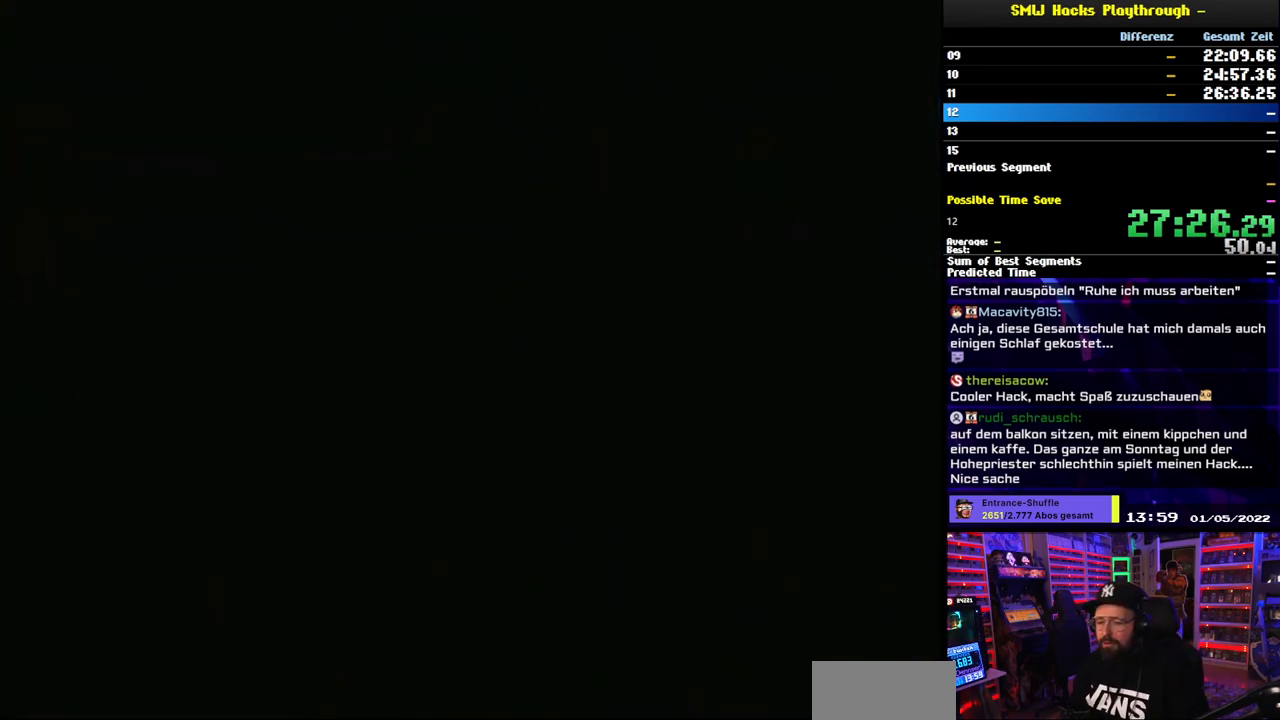
{"buttons": [], "events": []}
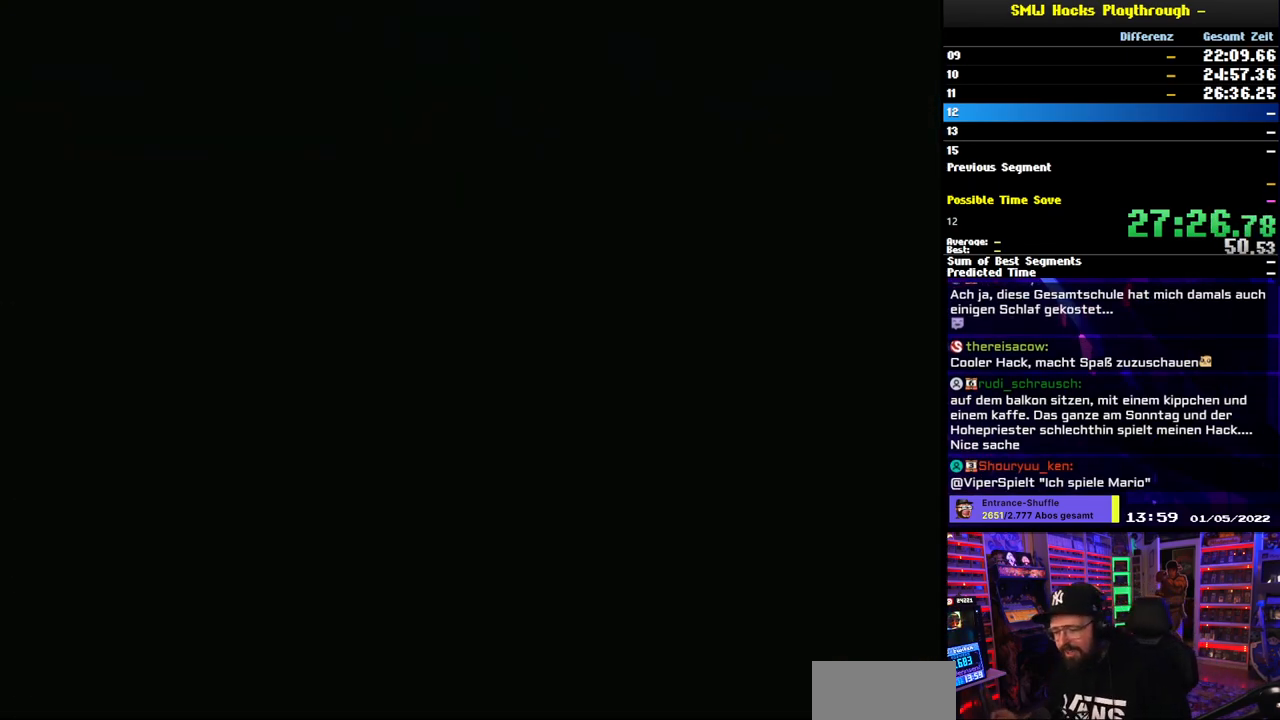
{"buttons": [], "events": []}
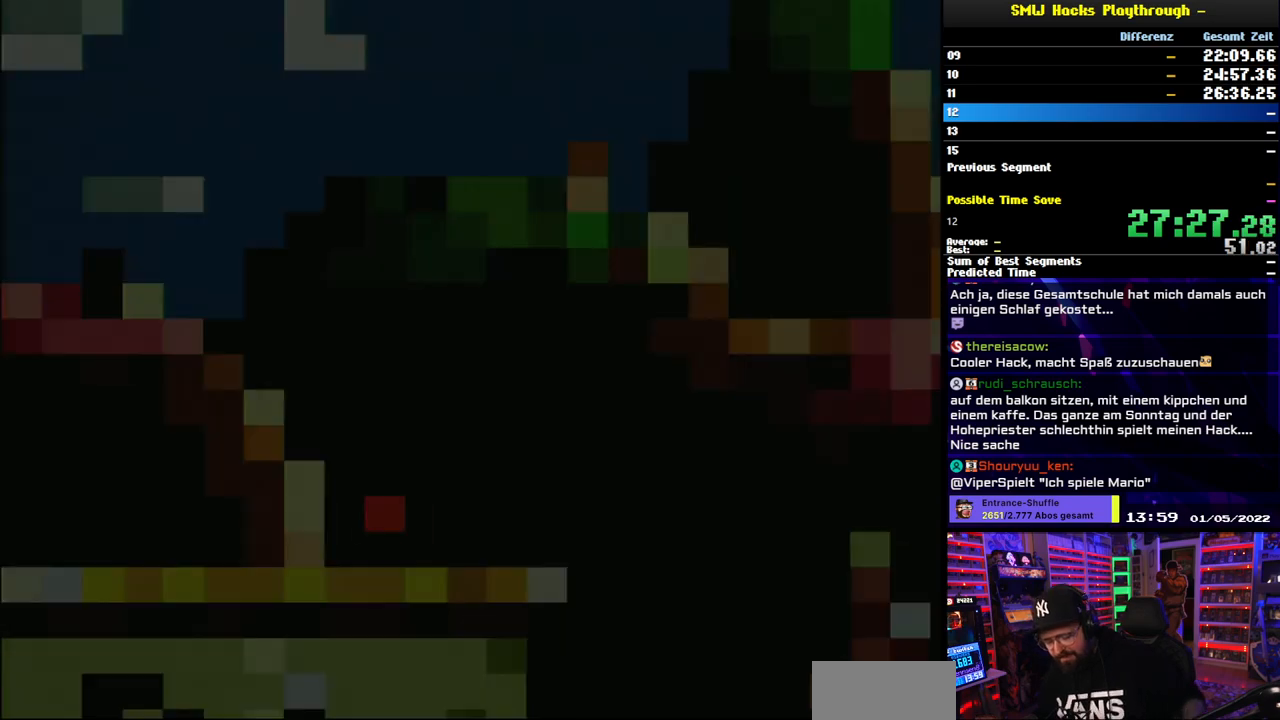
{"buttons": [], "events": []}
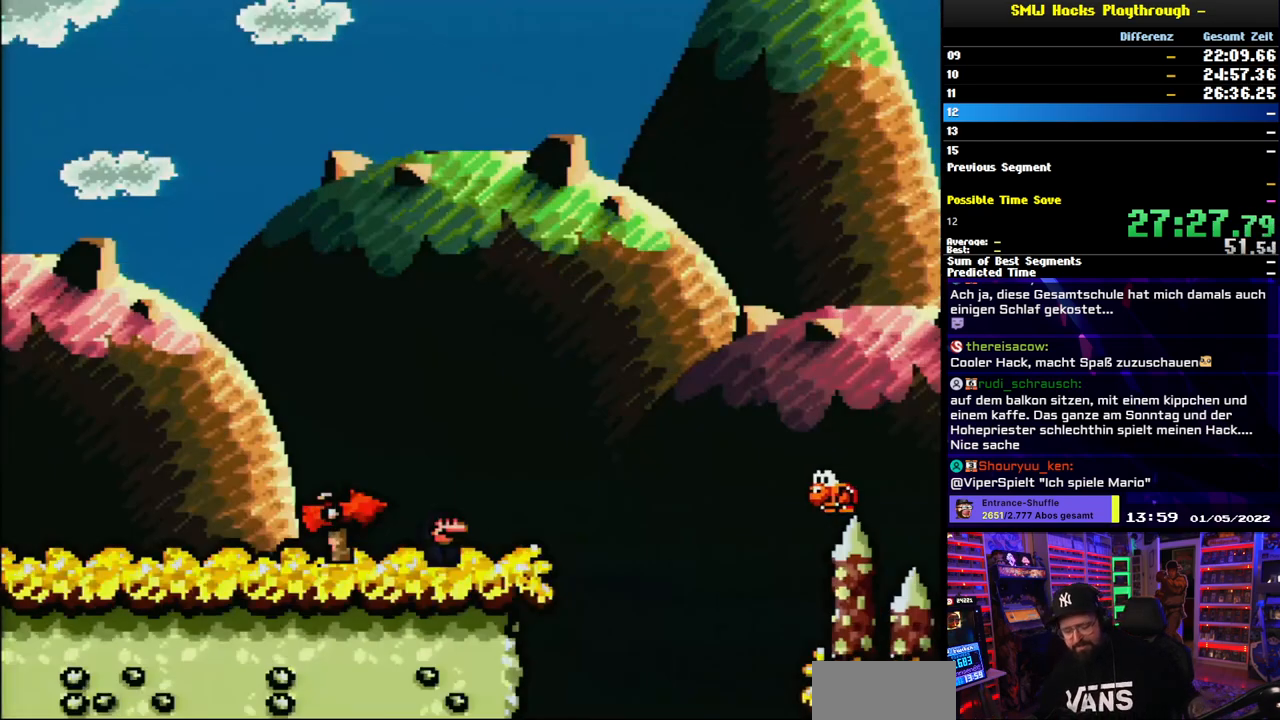
{"buttons": [], "events": [[317, "START", "down"], [433, "START", "up"]]}